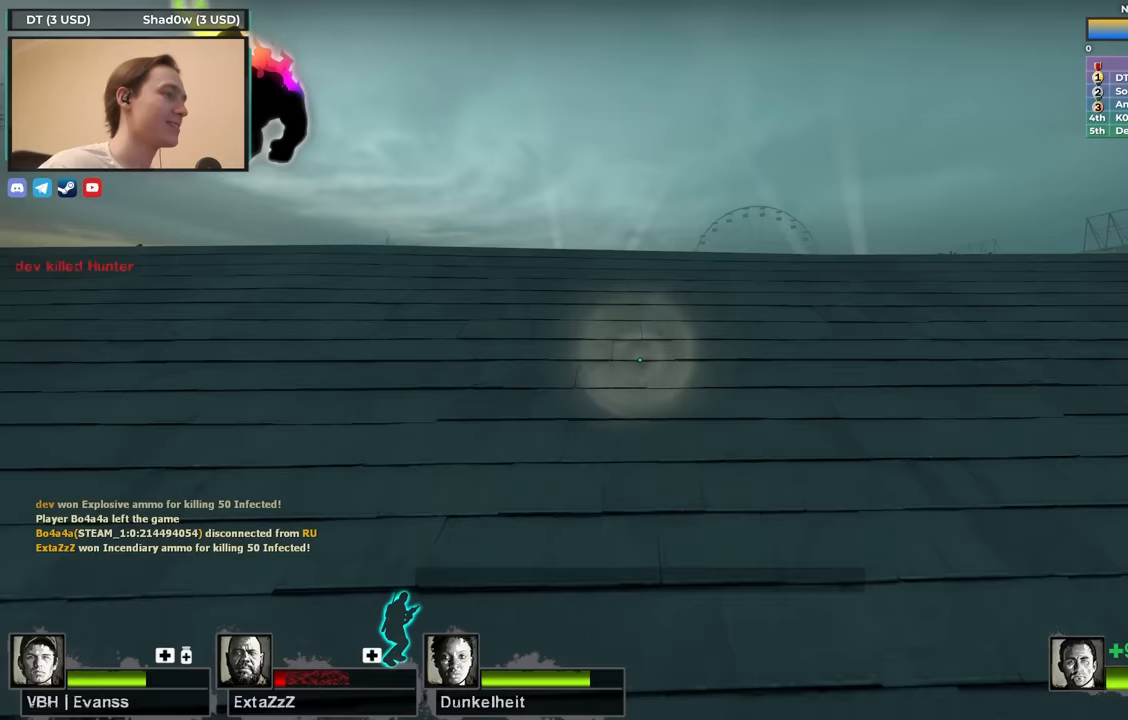
Gameplay with keyboard; each line is a JSON object with the keys held at the frame after it. "events" lists presses ("down") and releases ("up") of "1", "2", "3", "4", "a", "alt", "ctrl", "d", "e", "f", "q", "r", "s", "shift", "space", "tab" and "w" between this image and that frame as [ms after this image, input, new state], when the widget could be followed in between. No other keys are recorded. Mouse input is not recorded.
{"keys": ["w"], "events": [[300, "a", "down"], [383, "a", "up"]]}
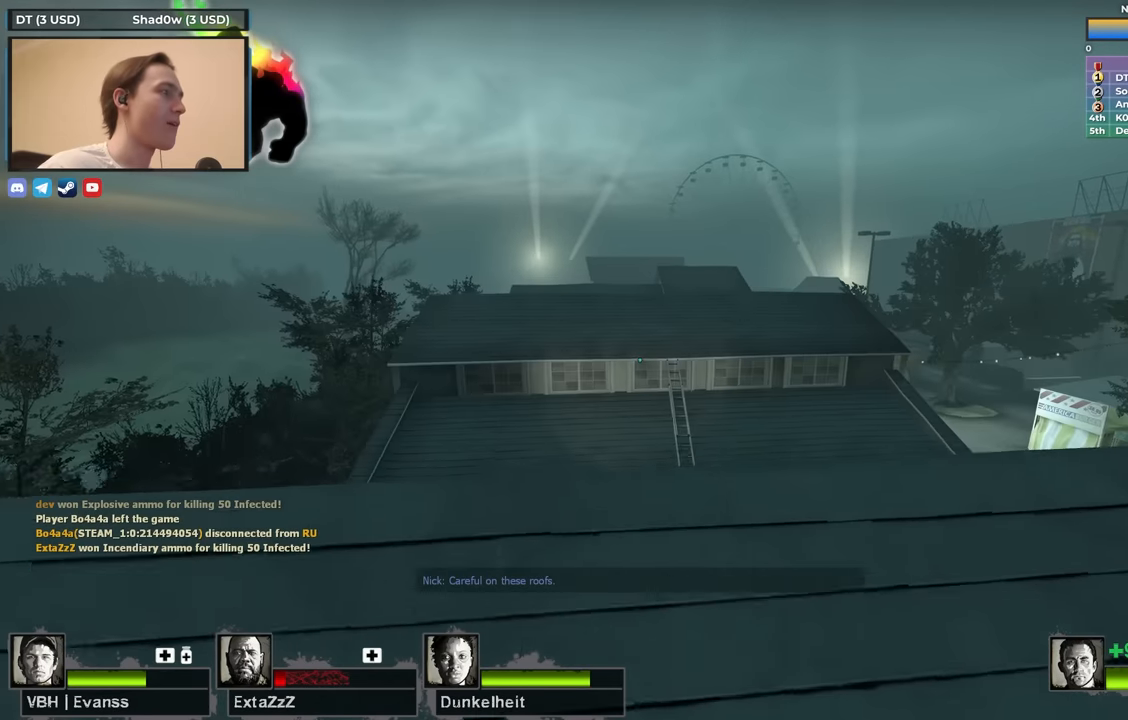
{"keys": ["d", "w"], "events": [[83, "a", "down"], [400, "a", "up"], [450, "d", "down"]]}
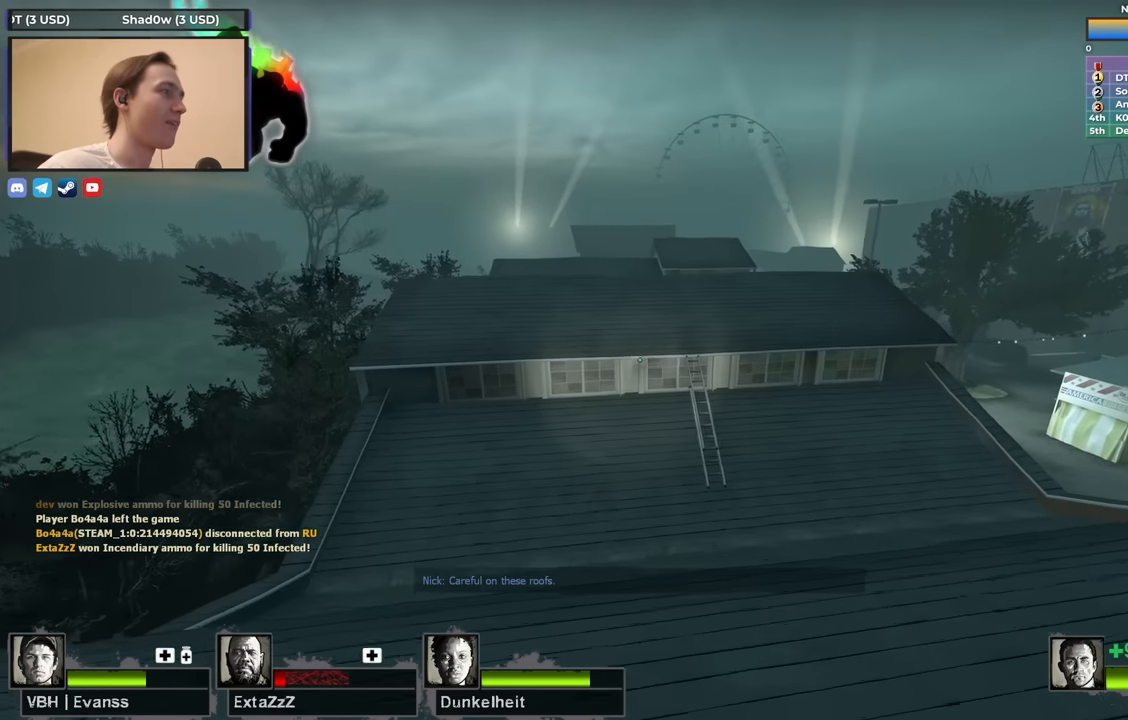
{"keys": ["w"], "events": [[183, "d", "up"]]}
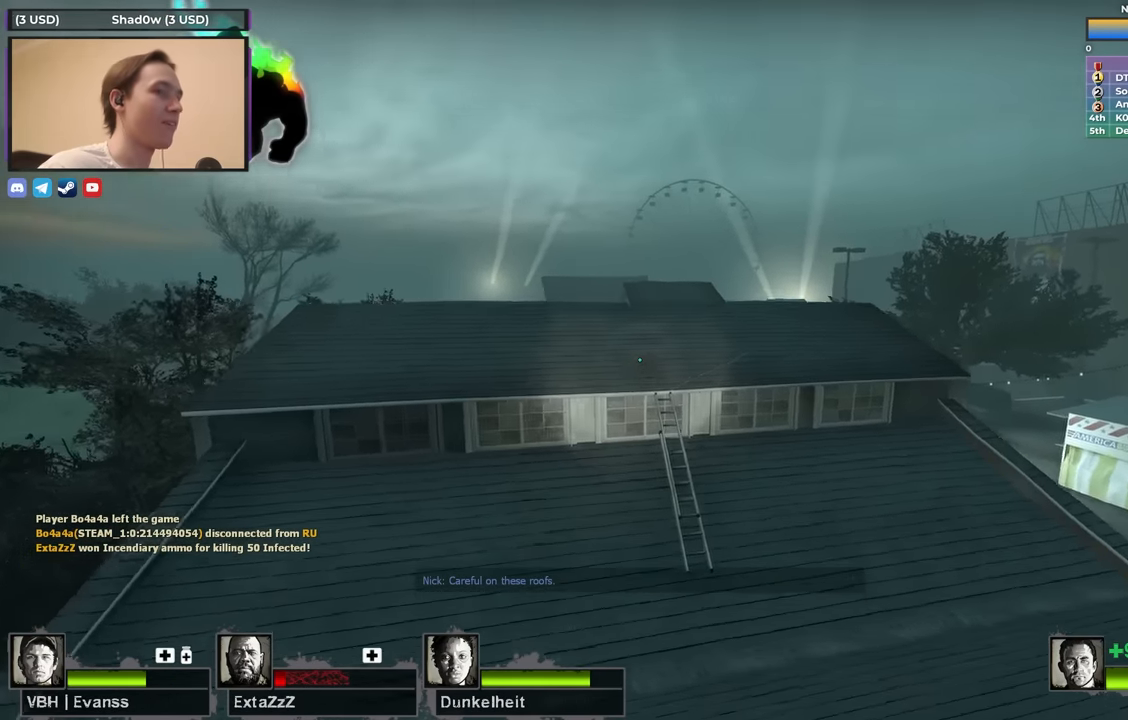
{"keys": ["d", "w"], "events": [[483, "d", "down"]]}
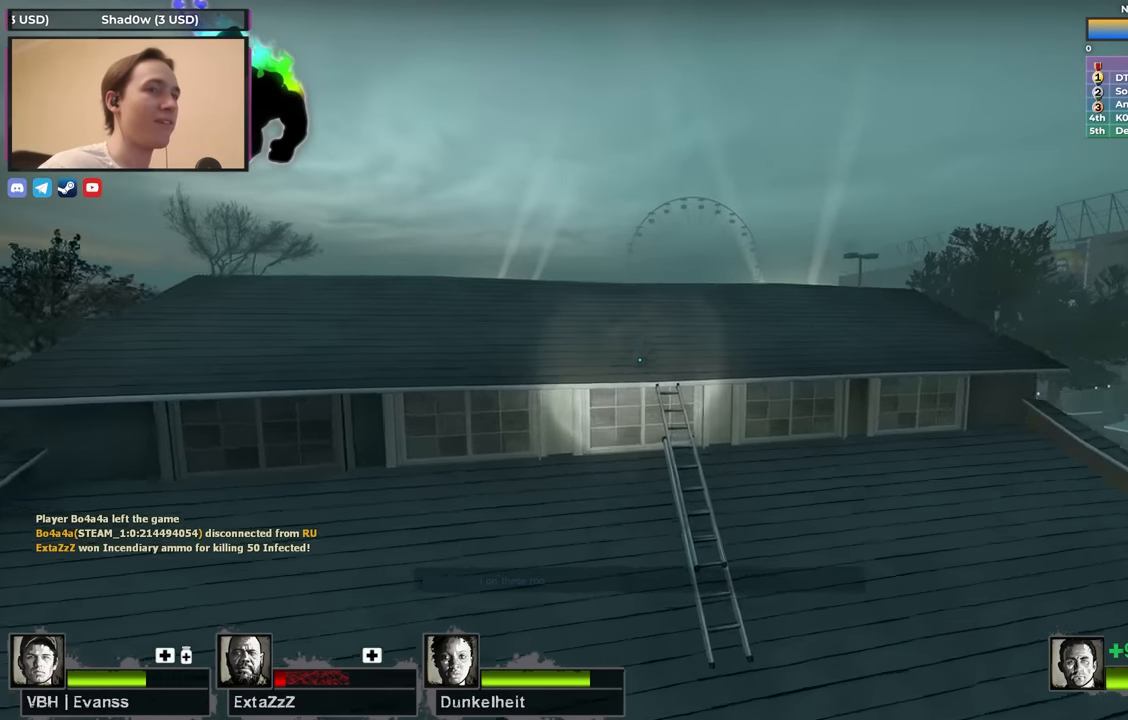
{"keys": ["d", "w"], "events": [[117, "w", "up"], [317, "w", "down"]]}
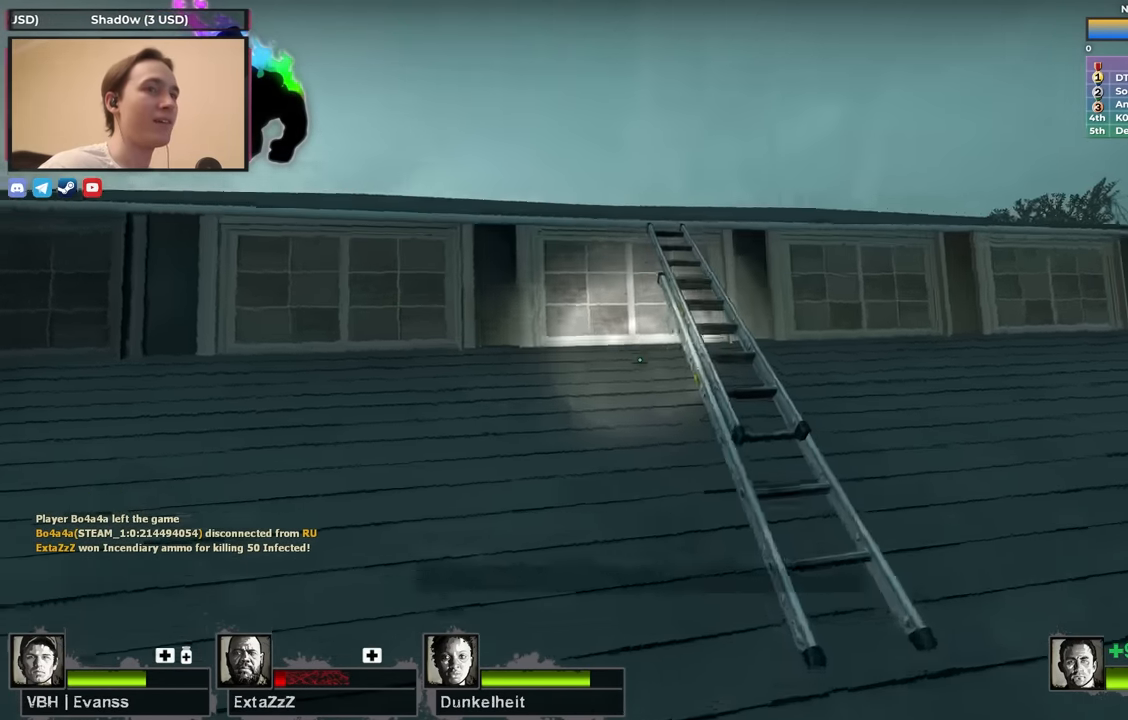
{"keys": ["w"], "events": [[100, "d", "up"], [367, "a", "down"], [417, "a", "up"]]}
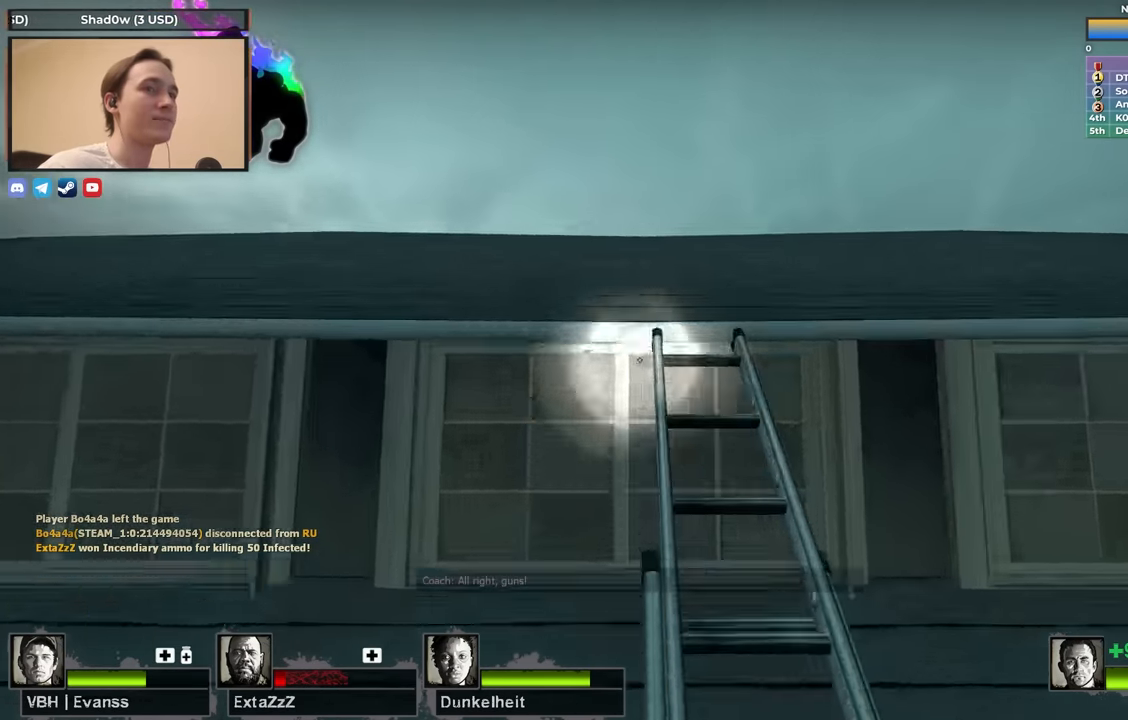
{"keys": ["a", "w"], "events": [[350, "a", "down"]]}
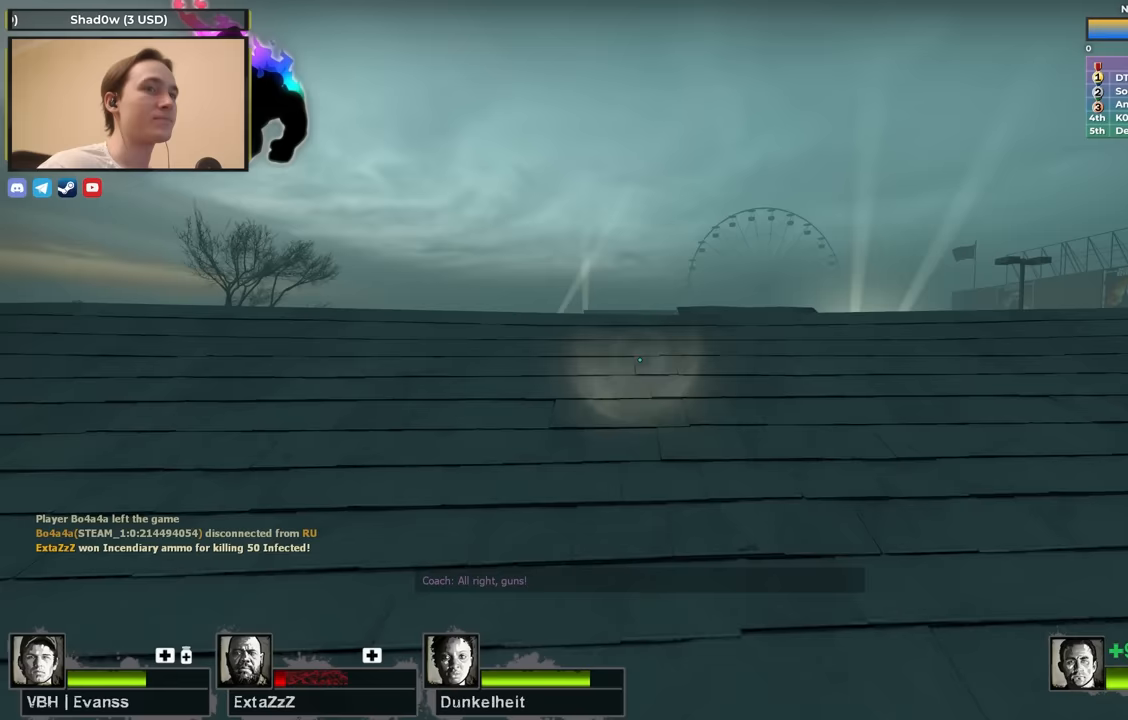
{"keys": ["a"], "events": [[250, "w", "up"]]}
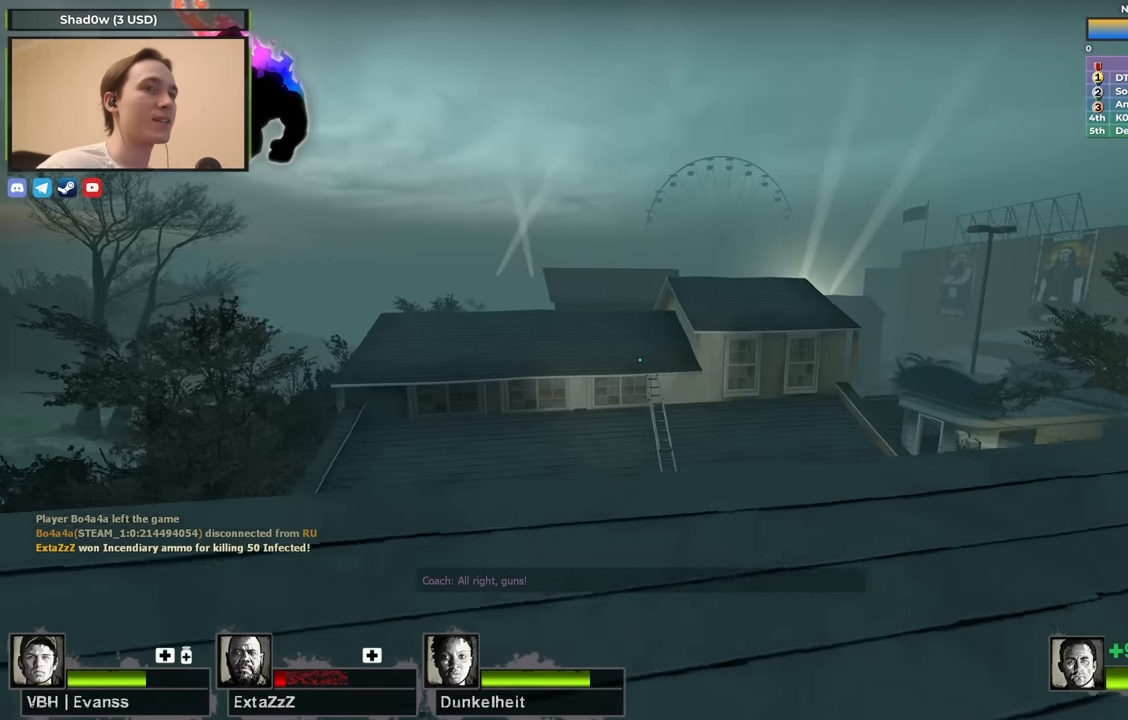
{"keys": ["a", "s"], "events": [[183, "s", "down"]]}
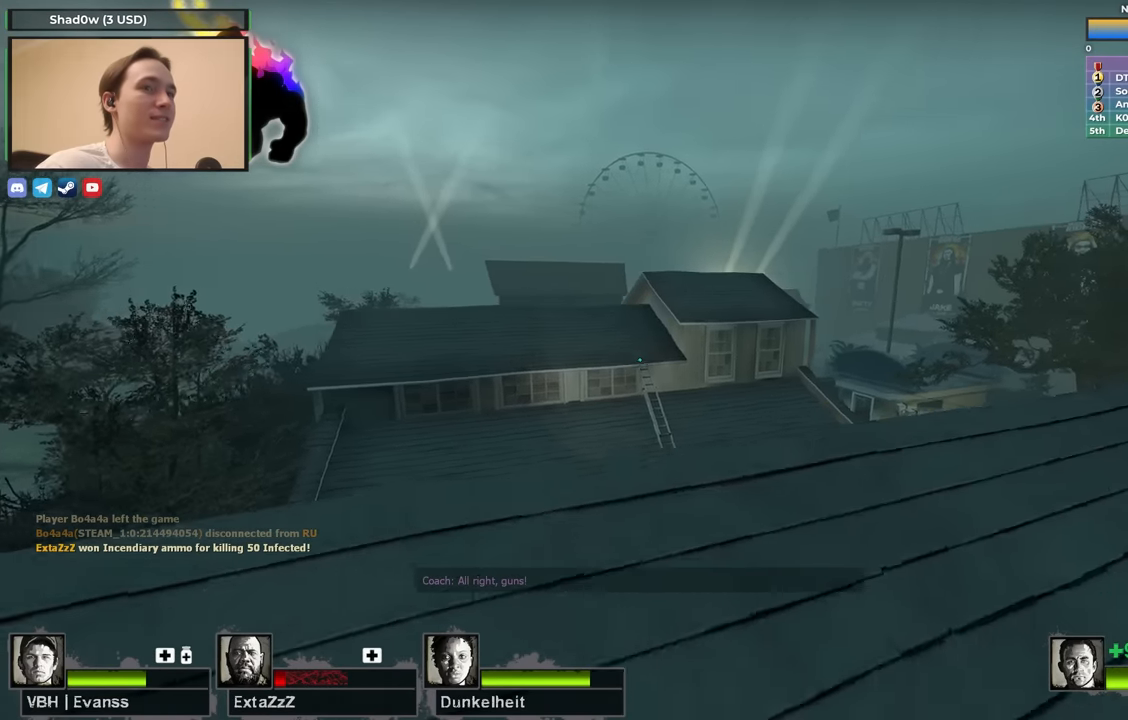
{"keys": ["d"], "events": [[17, "s", "up"], [283, "a", "up"], [283, "d", "down"]]}